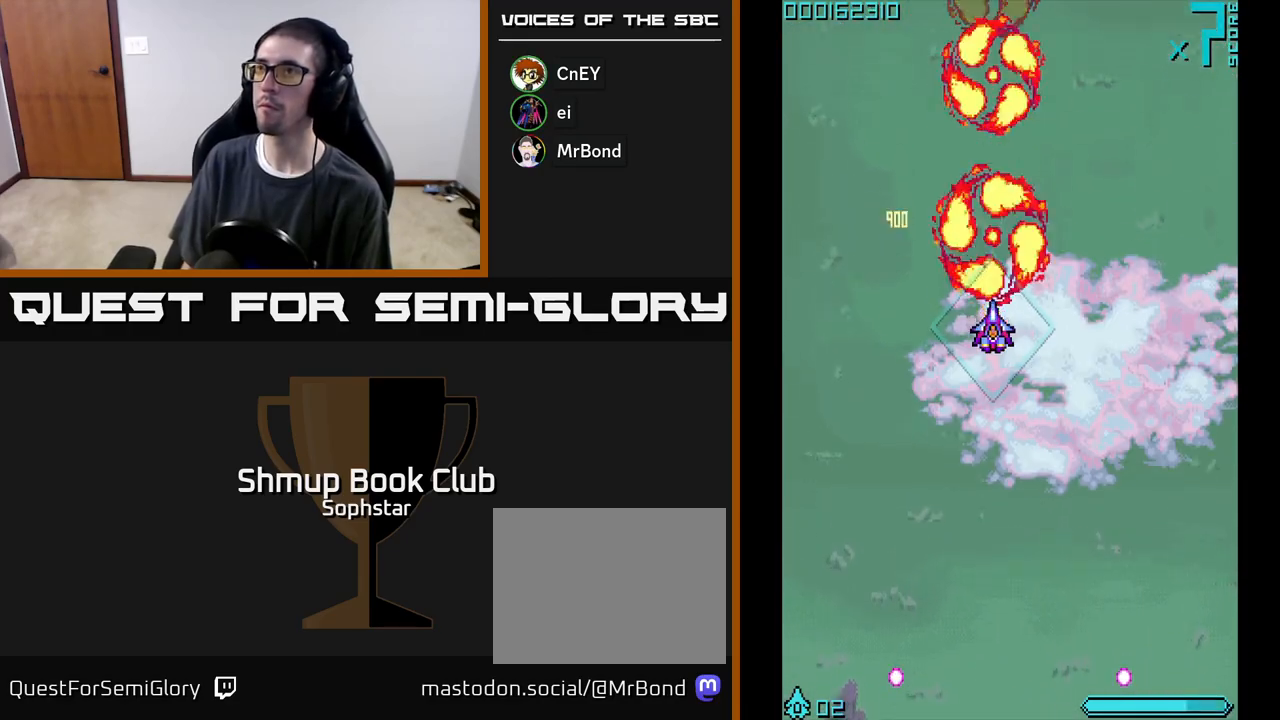
Gameplay with a controller (Xbox layout); each line is a JSON object with the inputs held at the frame after it. "events" lists button and stick changes between this image and that frame as [ms after this image, input, new state], when the widget could be followed in between. Not read: right_stick.
{"buttons": ["A", "DPAD_UP"], "left_stick": "center", "events": [[383, "DPAD_DOWN", "up"], [383, "DPAD_LEFT", "down"], [467, "DPAD_UP", "down"], [500, "DPAD_LEFT", "up"]]}
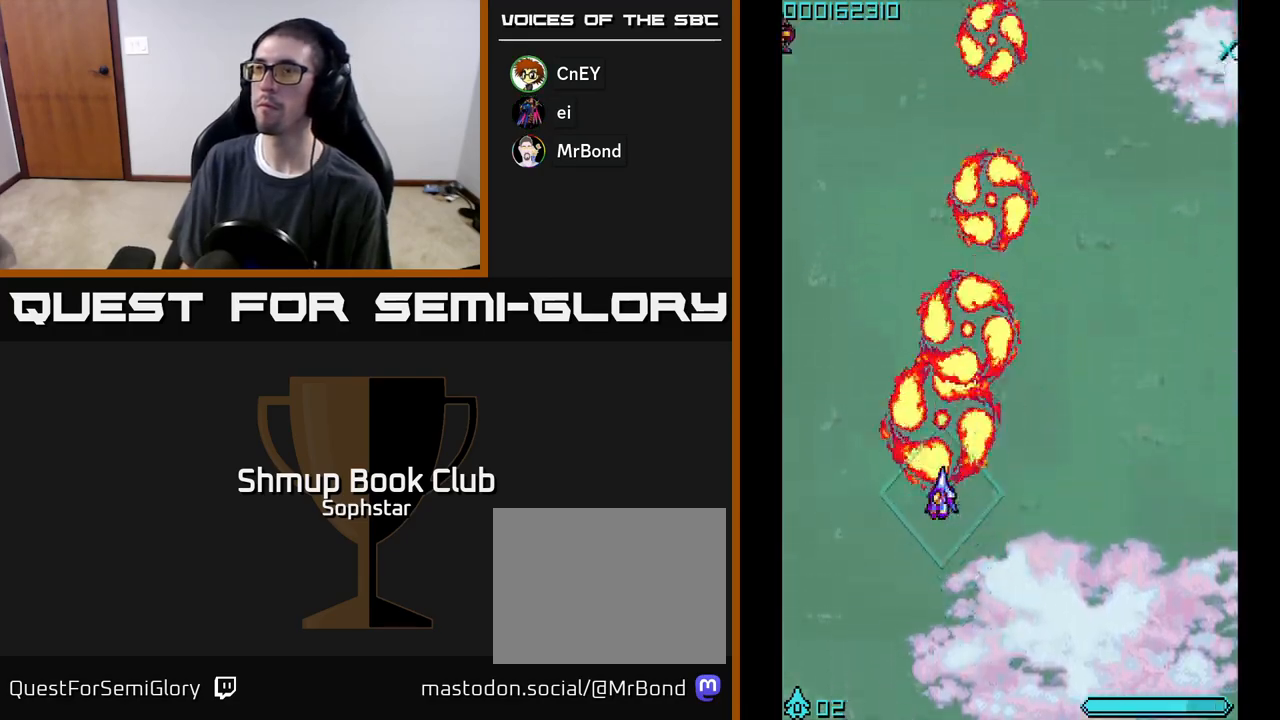
{"buttons": ["A", "DPAD_UP"], "left_stick": "center", "events": [[250, "DPAD_UP", "up"], [333, "DPAD_LEFT", "down"], [333, "DPAD_UP", "down"], [500, "DPAD_LEFT", "up"]]}
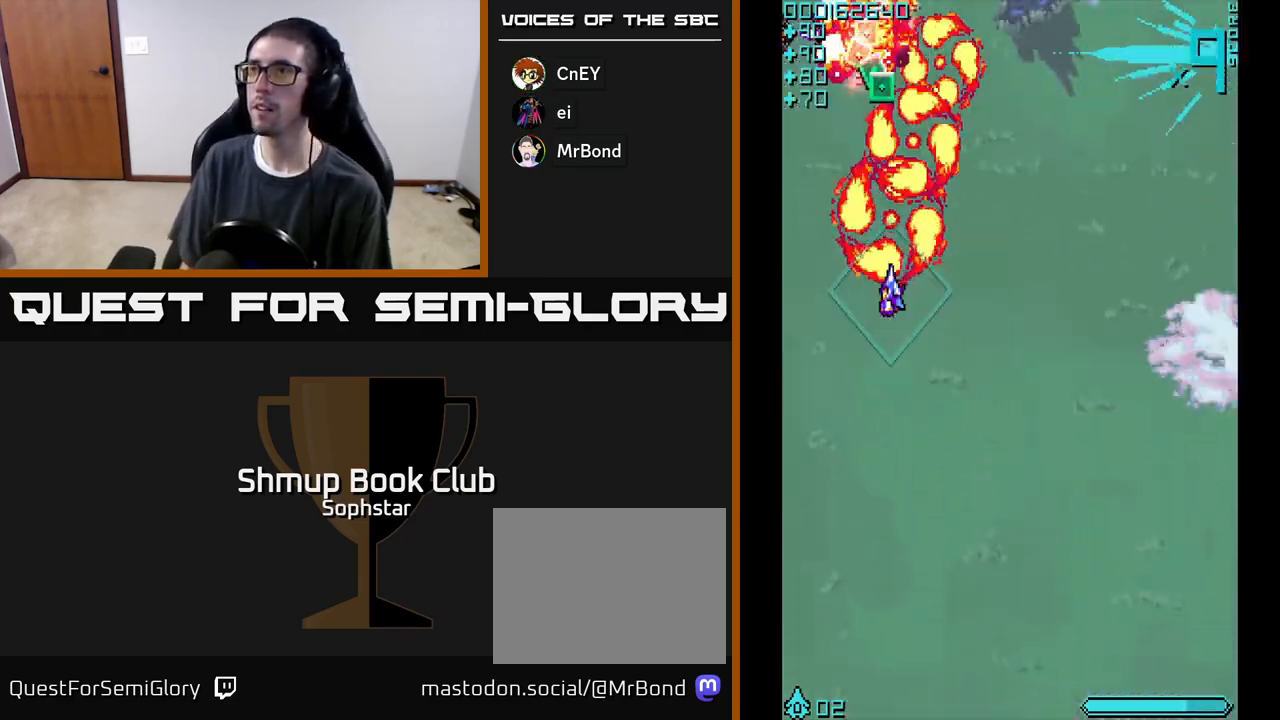
{"buttons": ["A", "DPAD_UP", "DPAD_LEFT"], "left_stick": "center", "events": [[50, "DPAD_UP", "up"], [283, "DPAD_UP", "down"], [483, "DPAD_LEFT", "down"]]}
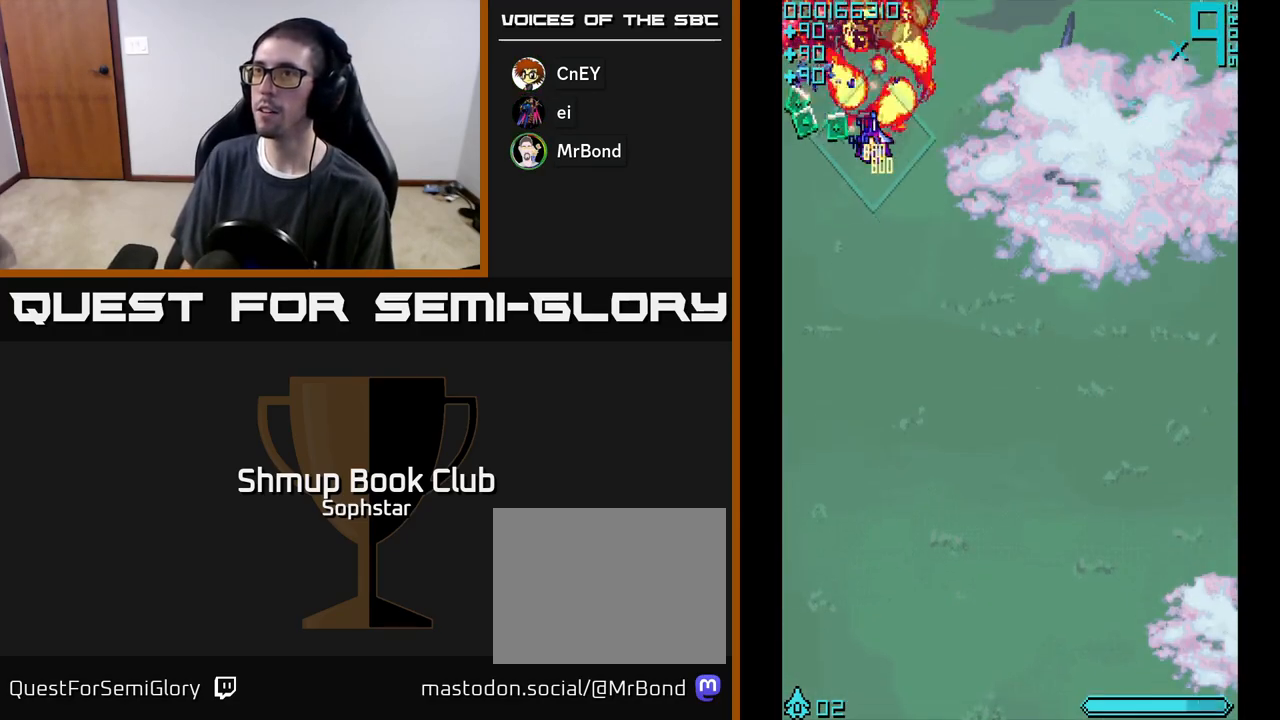
{"buttons": ["A", "DPAD_DOWN", "DPAD_RIGHT"], "left_stick": "center", "events": [[117, "DPAD_UP", "up"], [200, "DPAD_DOWN", "down"], [233, "DPAD_LEFT", "up"], [383, "DPAD_RIGHT", "down"]]}
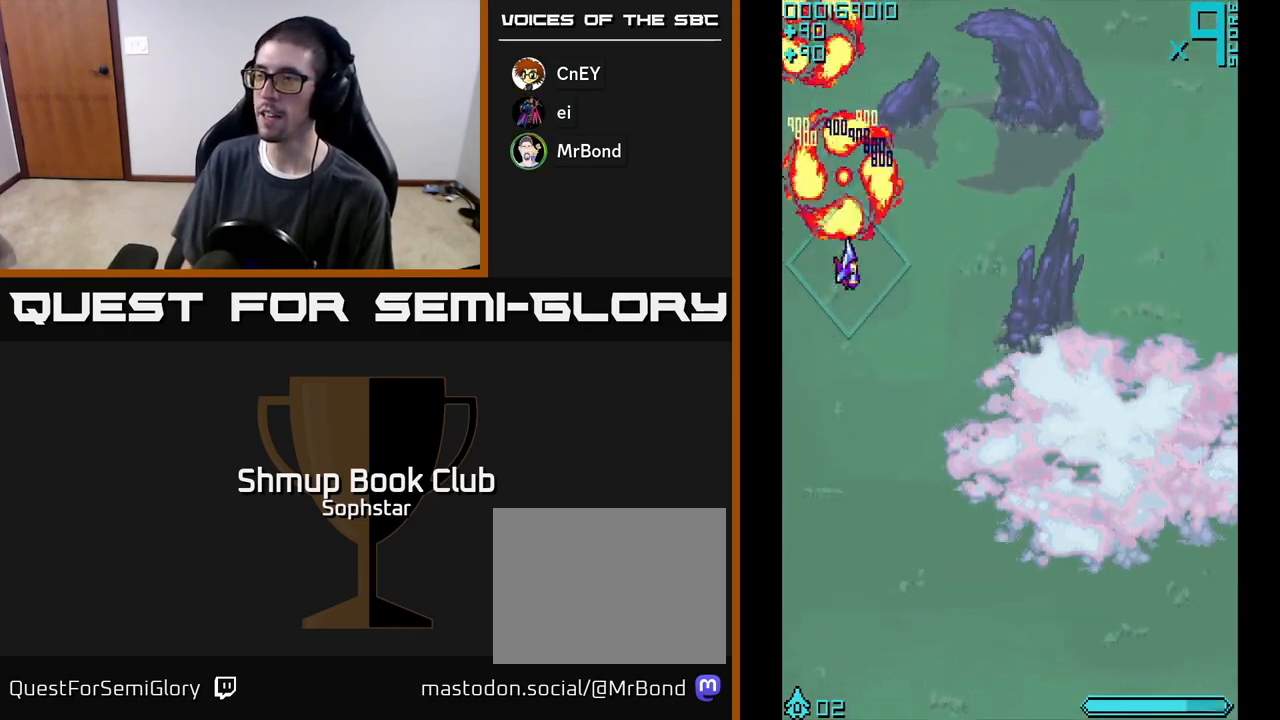
{"buttons": ["A", "DPAD_DOWN", "DPAD_RIGHT"], "left_stick": "center", "events": []}
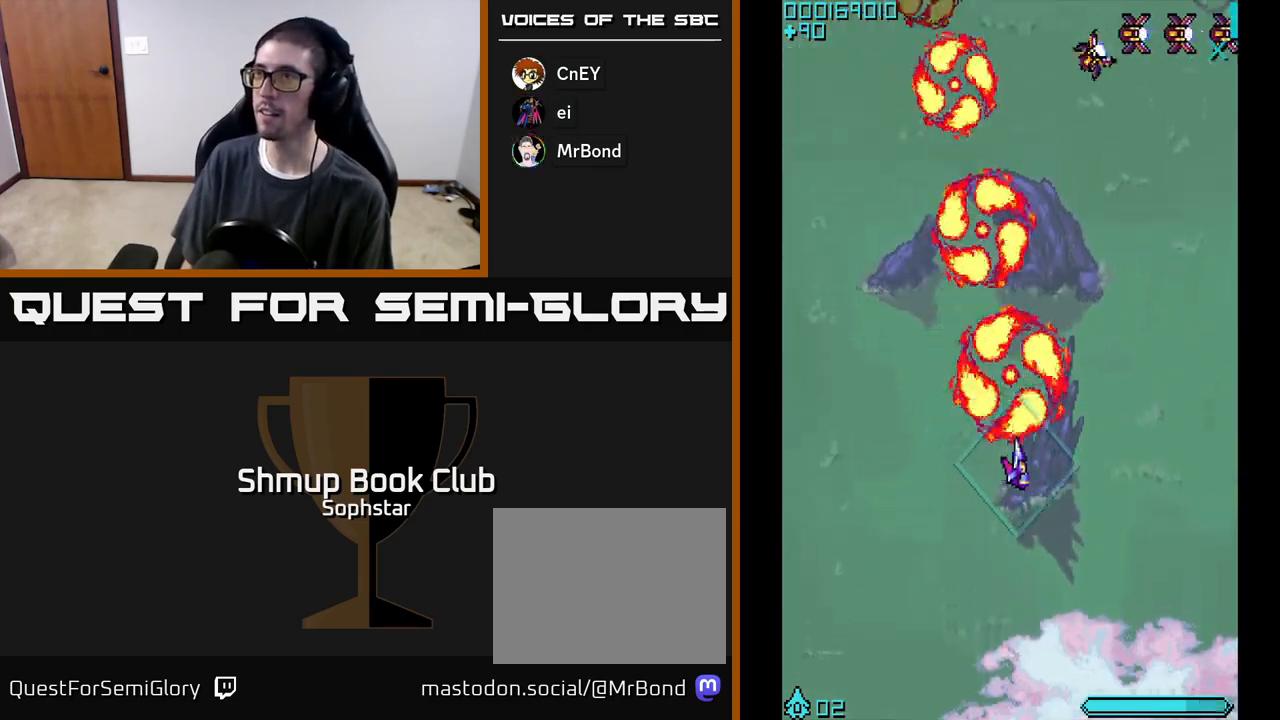
{"buttons": ["A", "DPAD_UP"], "left_stick": "center", "events": [[133, "DPAD_RIGHT", "up"], [150, "DPAD_DOWN", "up"], [183, "DPAD_UP", "down"]]}
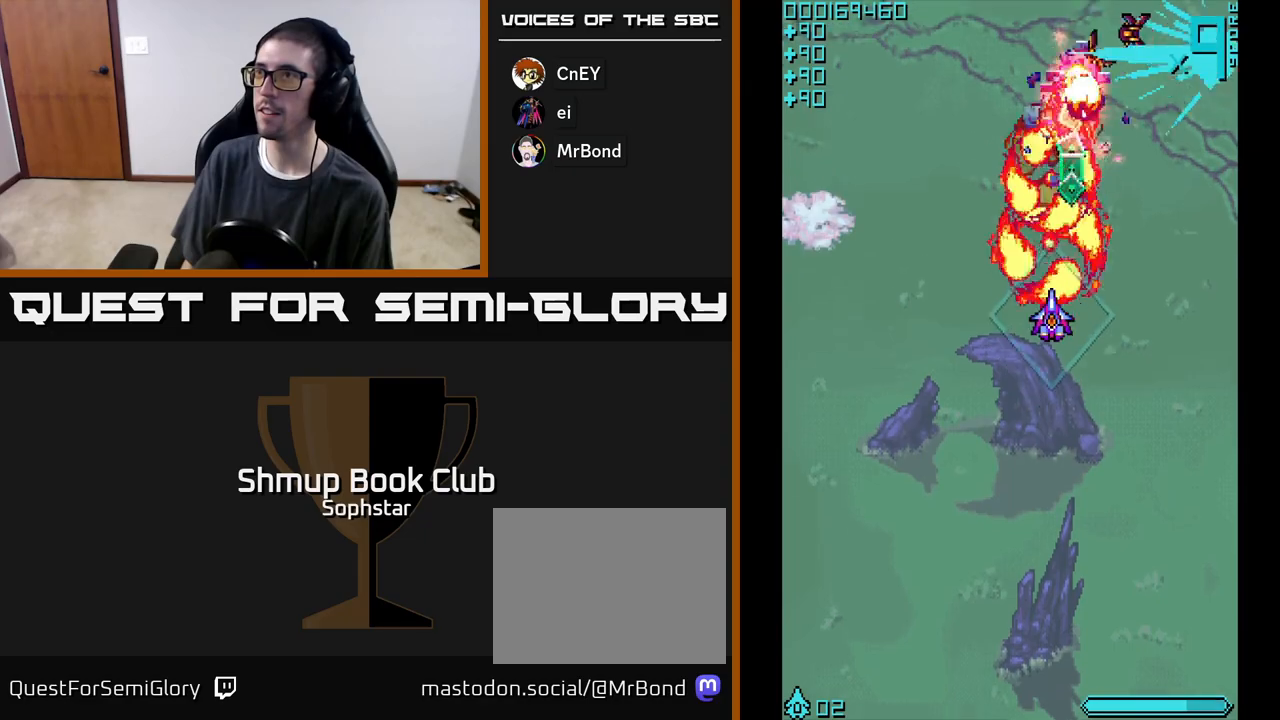
{"buttons": ["A", "DPAD_DOWN", "DPAD_LEFT"], "left_stick": "center", "events": [[300, "DPAD_RIGHT", "down"], [400, "DPAD_RIGHT", "up"], [433, "DPAD_UP", "up"], [483, "DPAD_LEFT", "down"], [500, "DPAD_DOWN", "down"]]}
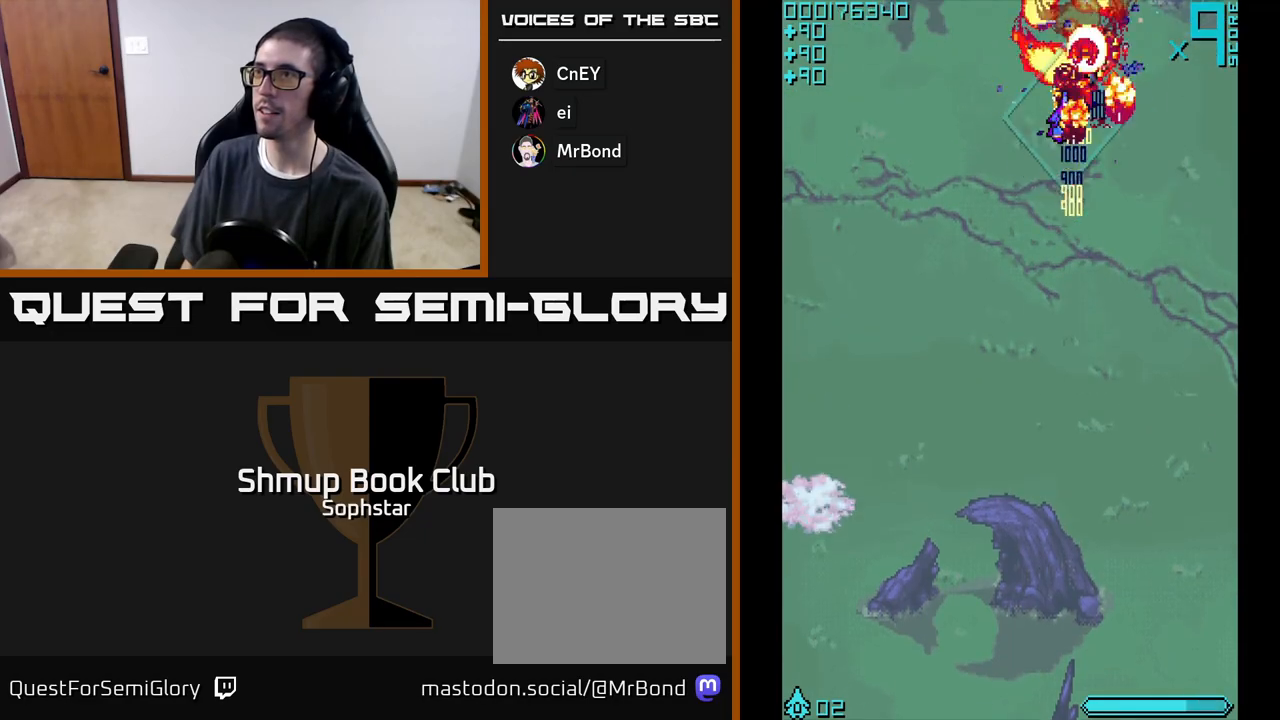
{"buttons": ["A", "DPAD_DOWN"], "left_stick": "center", "events": [[383, "DPAD_LEFT", "up"], [467, "DPAD_LEFT", "down"], [483, "DPAD_LEFT", "up"]]}
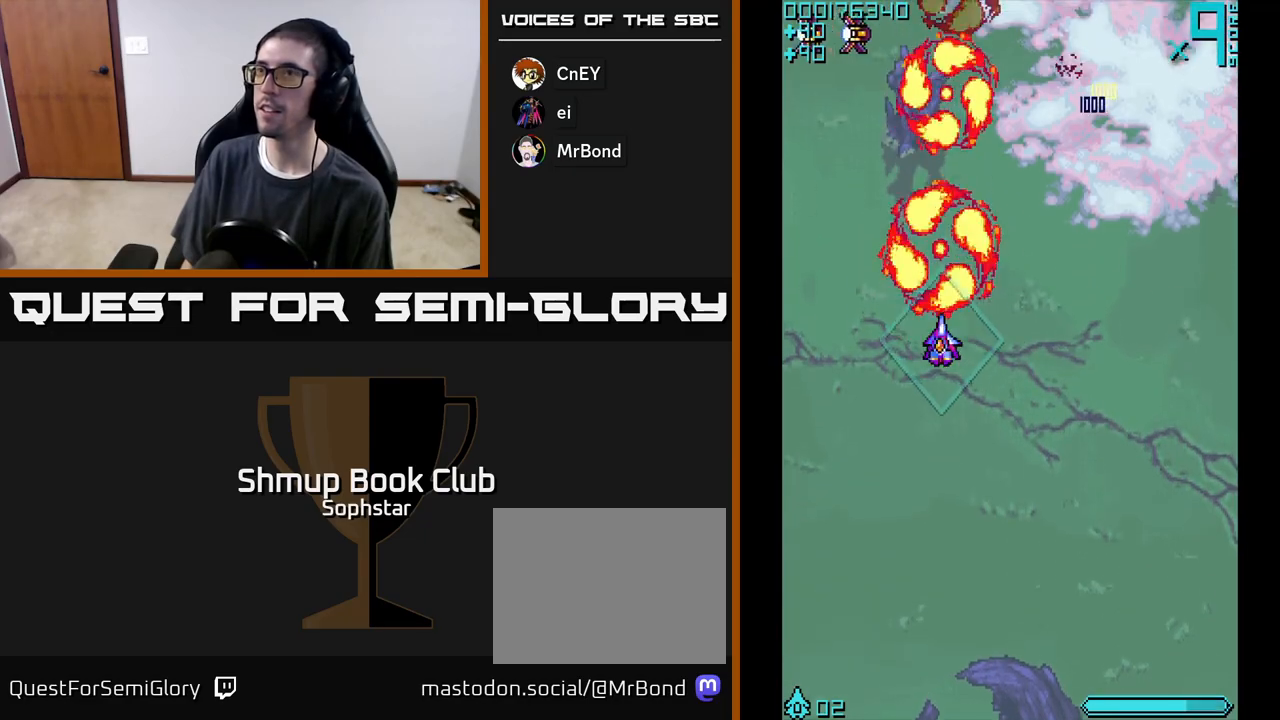
{"buttons": ["A", "DPAD_UP"], "left_stick": "center", "events": [[367, "DPAD_DOWN", "up"], [383, "DPAD_LEFT", "down"], [433, "DPAD_UP", "down"], [500, "DPAD_LEFT", "up"]]}
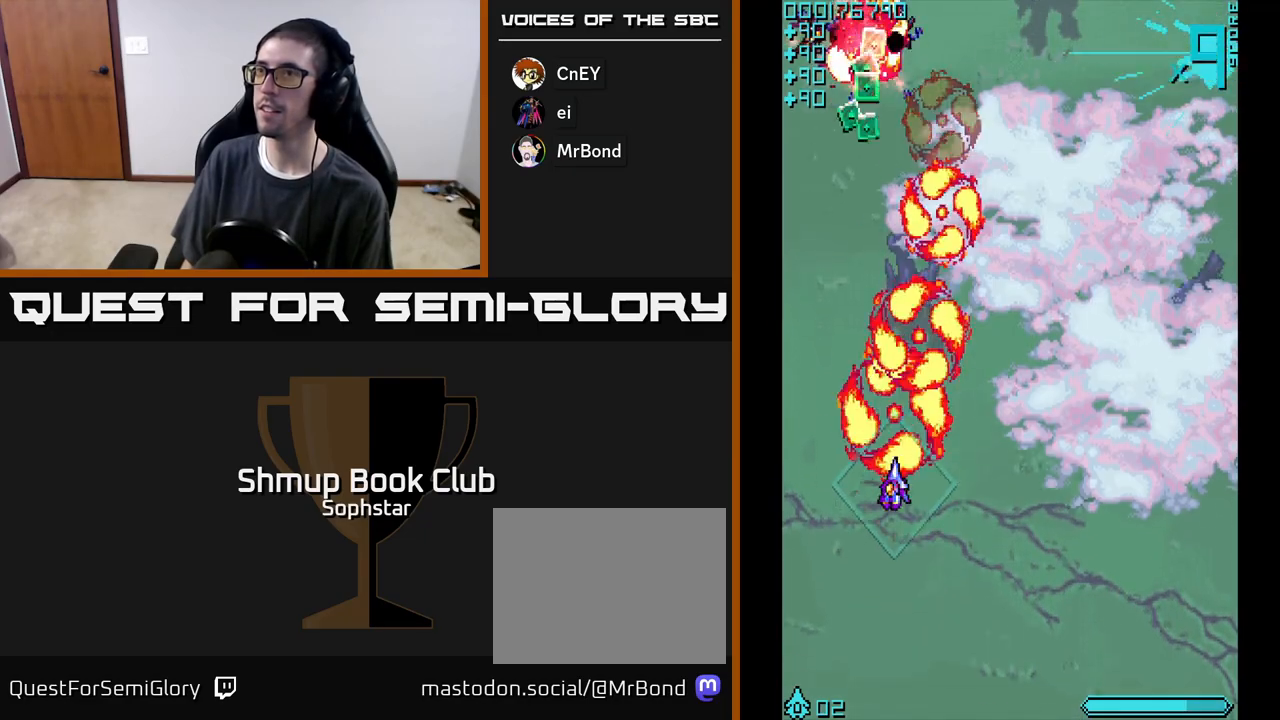
{"buttons": ["A", "DPAD_UP"], "left_stick": "center", "events": [[267, "DPAD_LEFT", "down"], [333, "DPAD_LEFT", "up"]]}
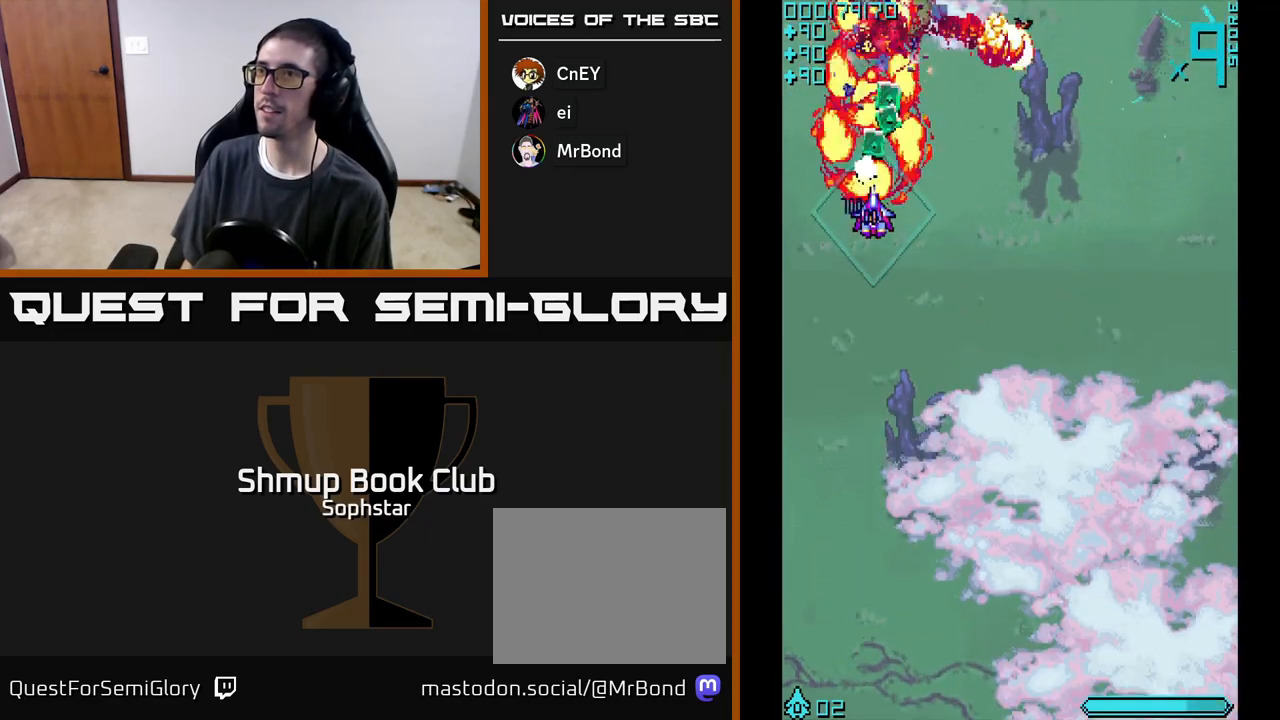
{"buttons": ["A", "DPAD_DOWN", "DPAD_RIGHT"], "left_stick": "center", "events": [[67, "DPAD_RIGHT", "down"], [100, "DPAD_UP", "up"], [183, "DPAD_UP", "down"], [200, "DPAD_RIGHT", "up"], [300, "DPAD_LEFT", "down"], [300, "DPAD_UP", "up"], [333, "DPAD_LEFT", "up"], [350, "DPAD_DOWN", "down"], [433, "DPAD_RIGHT", "down"]]}
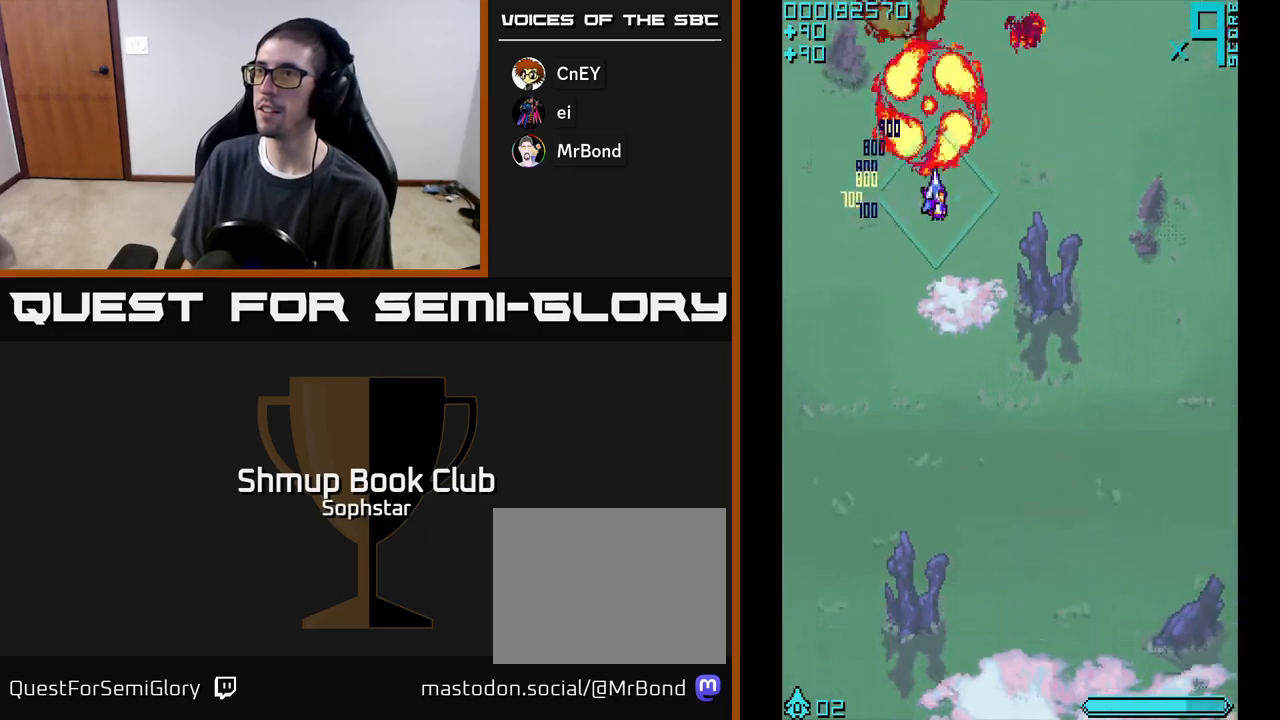
{"buttons": ["A", "DPAD_DOWN", "DPAD_RIGHT"], "left_stick": "center", "events": [[283, "DPAD_RIGHT", "up"], [433, "DPAD_RIGHT", "down"]]}
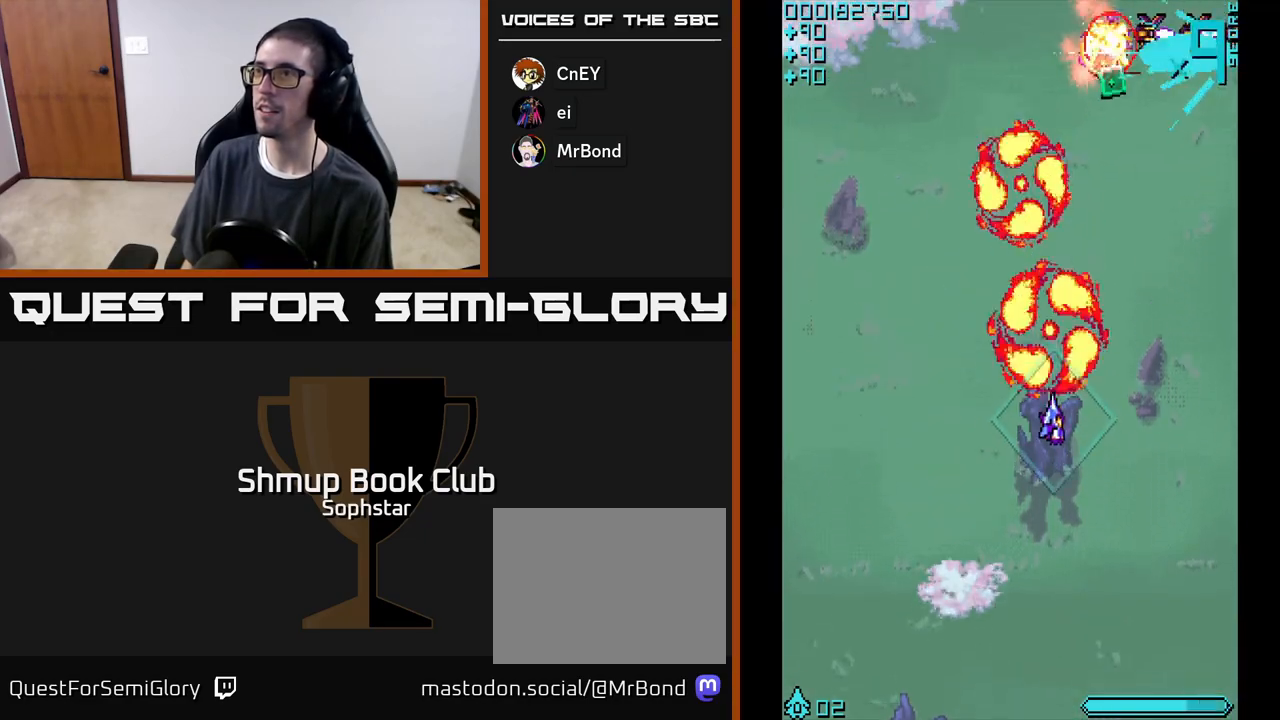
{"buttons": ["A", "DPAD_UP"], "left_stick": "center", "events": [[50, "DPAD_RIGHT", "up"], [117, "DPAD_DOWN", "up"], [167, "DPAD_UP", "down"], [250, "DPAD_RIGHT", "down"], [317, "DPAD_RIGHT", "up"]]}
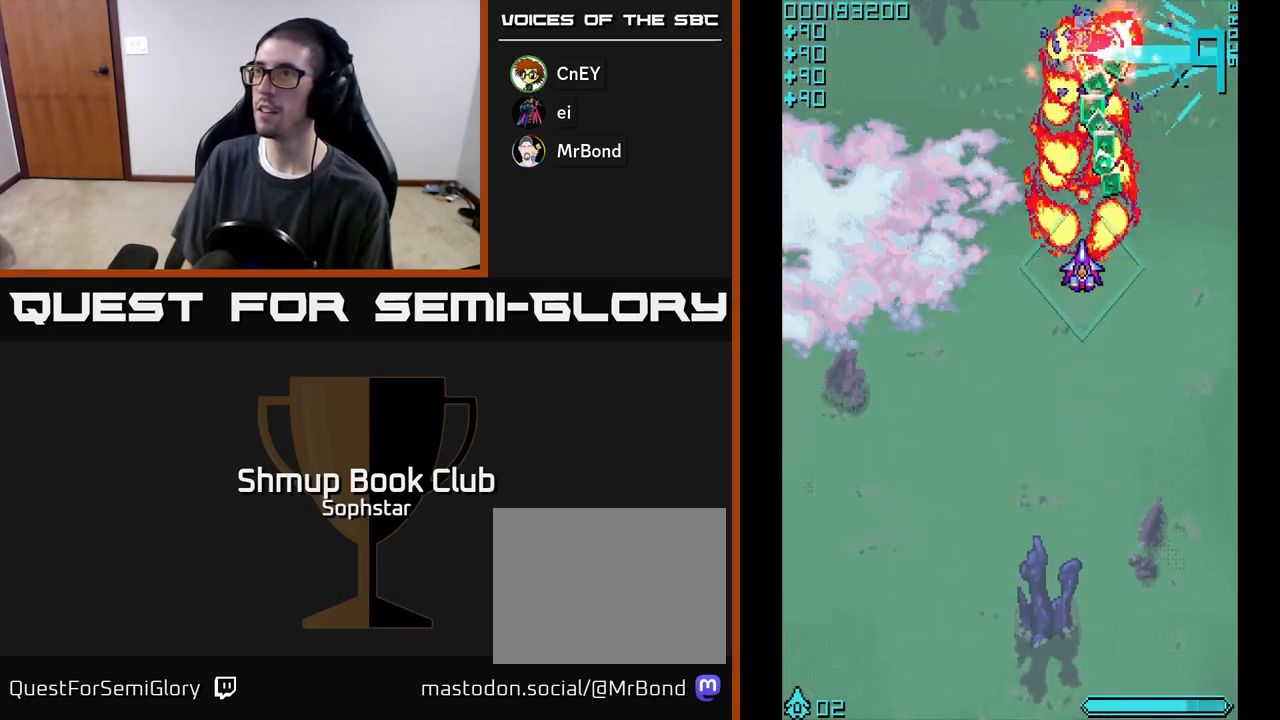
{"buttons": ["A", "DPAD_DOWN", "DPAD_LEFT"], "left_stick": "center", "events": [[317, "DPAD_RIGHT", "down"], [367, "DPAD_UP", "up"], [417, "DPAD_DOWN", "down"], [433, "DPAD_RIGHT", "up"], [500, "DPAD_LEFT", "down"]]}
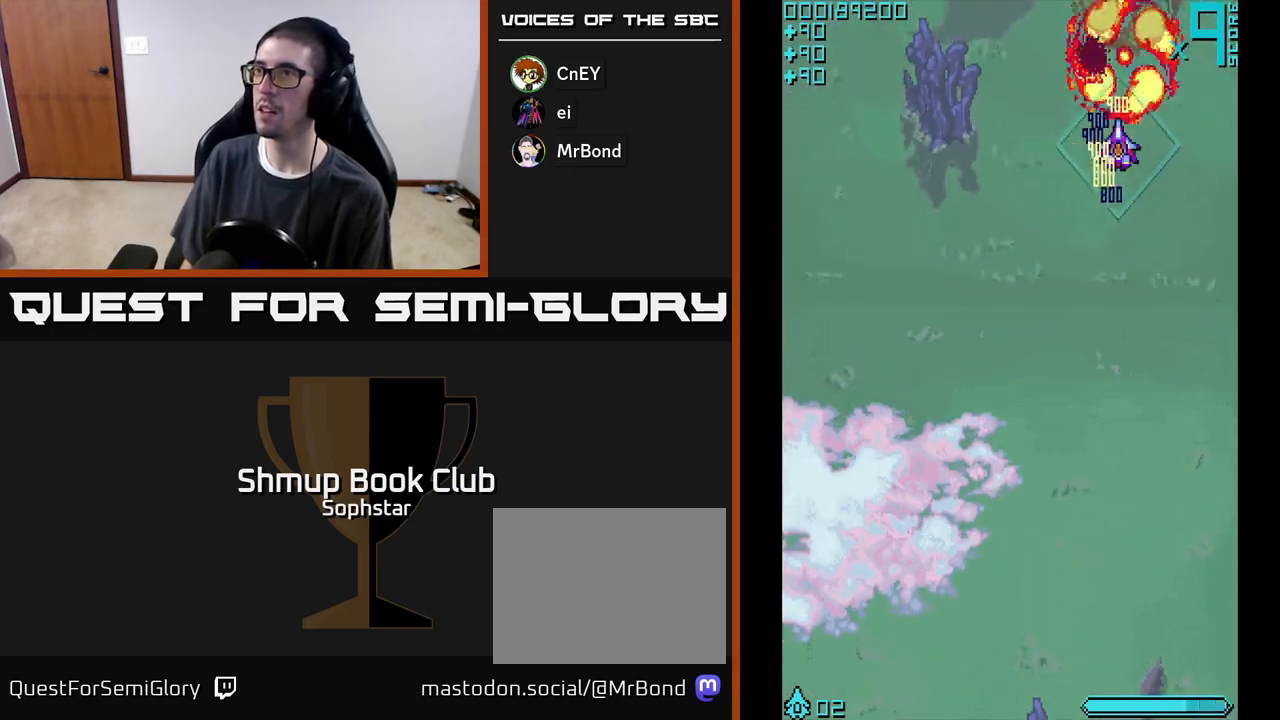
{"buttons": ["A", "DPAD_DOWN"], "left_stick": "center", "events": [[483, "DPAD_LEFT", "up"]]}
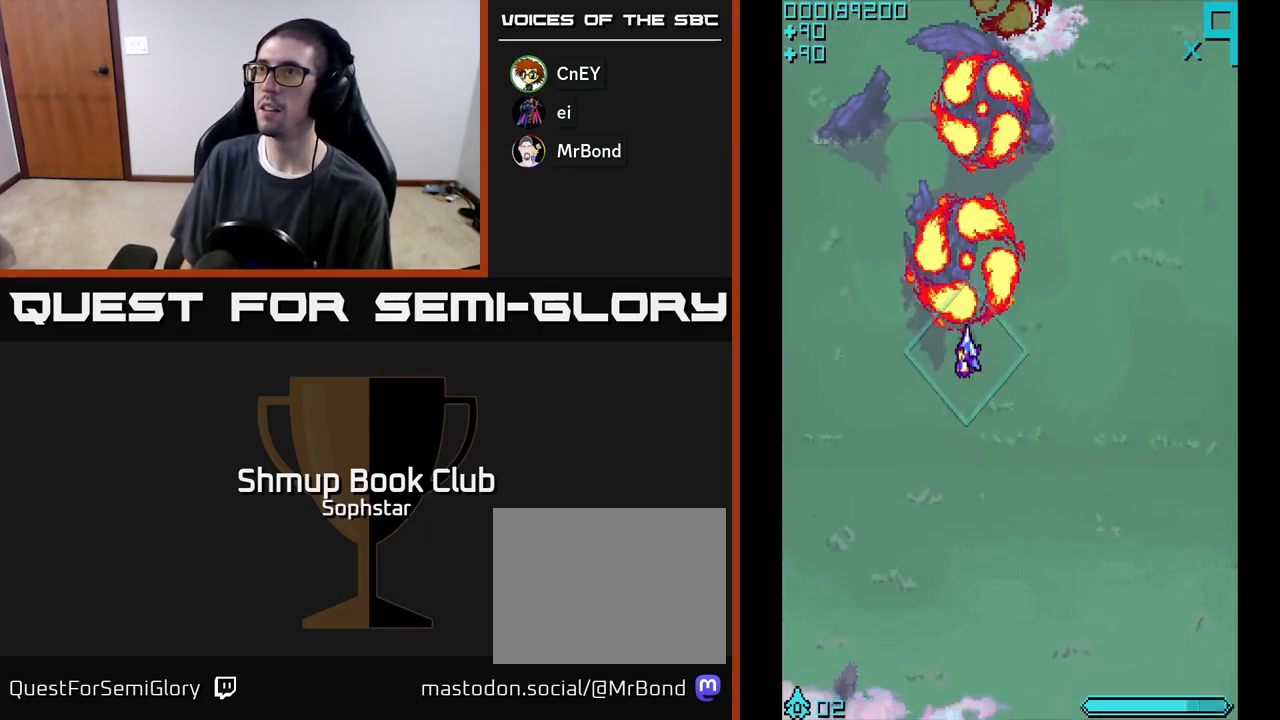
{"buttons": ["A", "DPAD_UP"], "left_stick": "center", "events": [[167, "DPAD_DOWN", "up"], [217, "DPAD_UP", "down"], [300, "DPAD_RIGHT", "down"], [433, "DPAD_RIGHT", "up"]]}
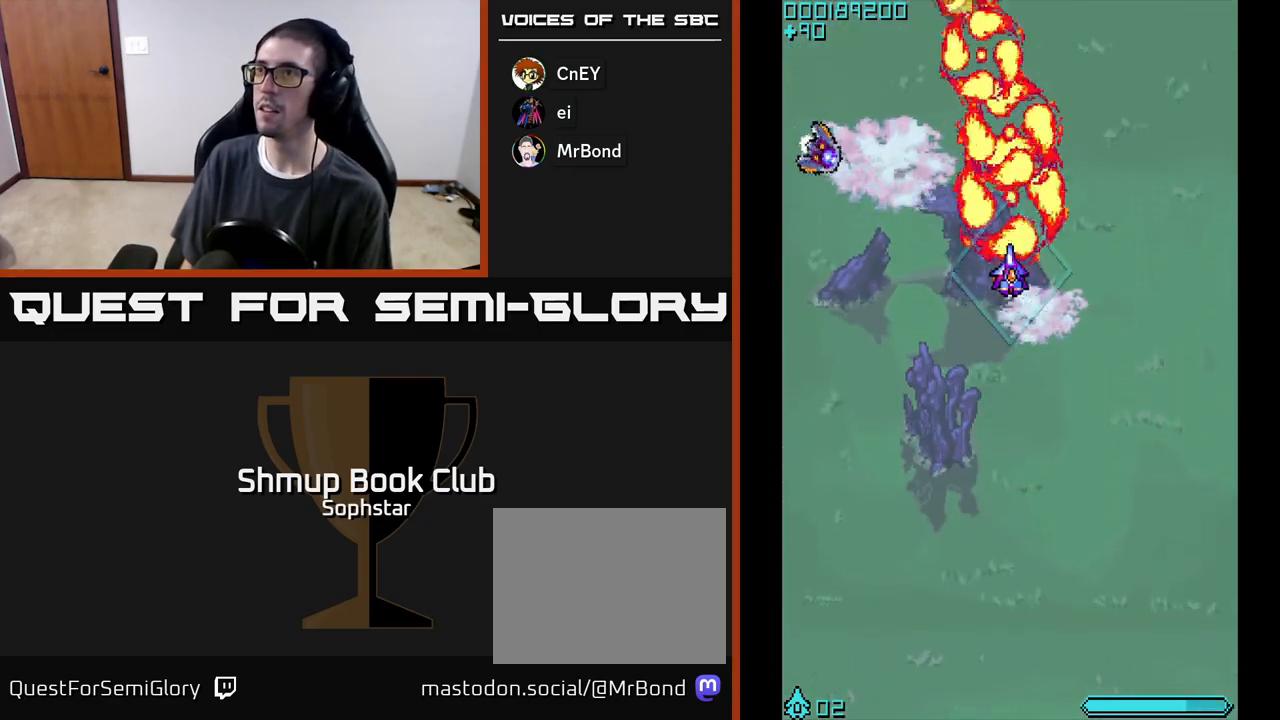
{"buttons": ["A", "DPAD_LEFT"], "left_stick": "center", "events": [[83, "DPAD_LEFT", "down"], [117, "DPAD_UP", "up"], [217, "DPAD_DOWN", "down"], [317, "DPAD_DOWN", "up"], [400, "DPAD_DOWN", "down"], [500, "DPAD_DOWN", "up"]]}
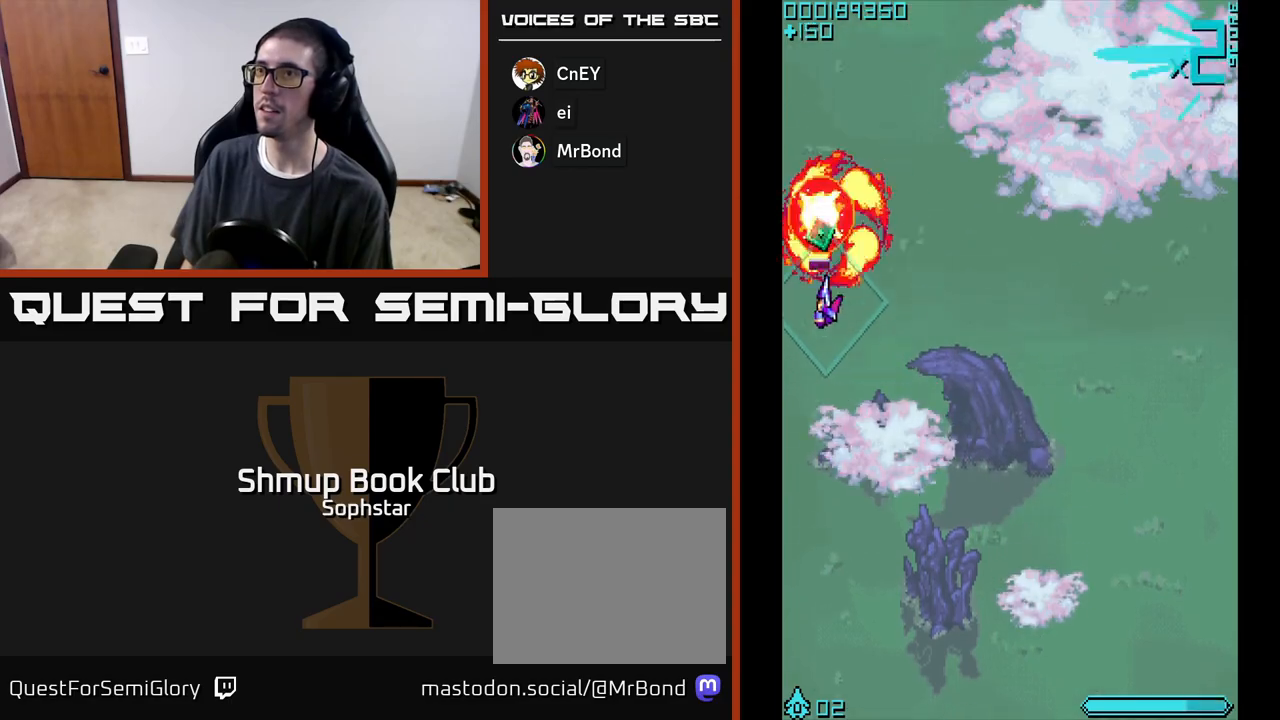
{"buttons": ["A", "DPAD_RIGHT"], "left_stick": "center", "events": [[33, "DPAD_UP", "down"], [67, "DPAD_LEFT", "up"], [117, "DPAD_RIGHT", "down"], [183, "DPAD_UP", "up"]]}
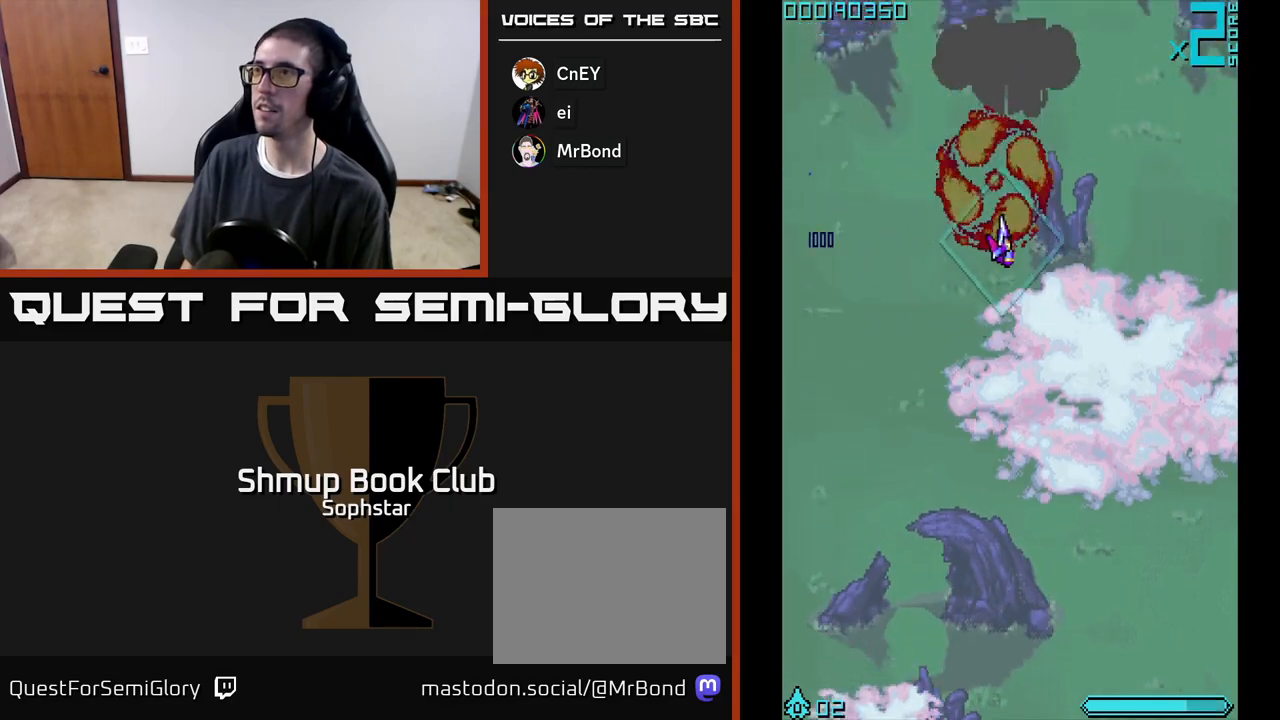
{"buttons": ["A", "DPAD_UP", "DPAD_LEFT"], "left_stick": "center", "events": [[233, "DPAD_DOWN", "down"], [267, "DPAD_RIGHT", "up"], [383, "DPAD_DOWN", "up"], [383, "DPAD_LEFT", "down"], [467, "DPAD_UP", "down"]]}
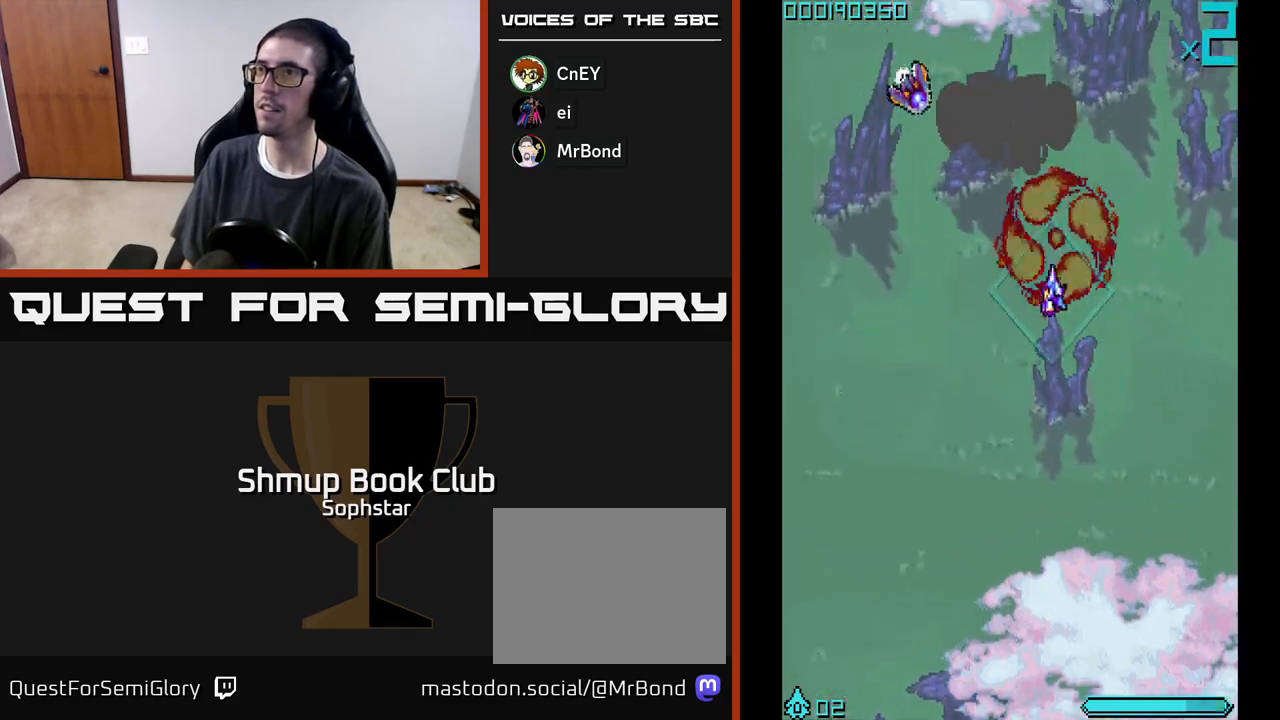
{"buttons": ["A", "DPAD_DOWN", "DPAD_RIGHT"], "left_stick": "center", "events": [[67, "DPAD_UP", "up"], [383, "DPAD_DOWN", "down"], [400, "DPAD_LEFT", "up"], [417, "DPAD_RIGHT", "down"]]}
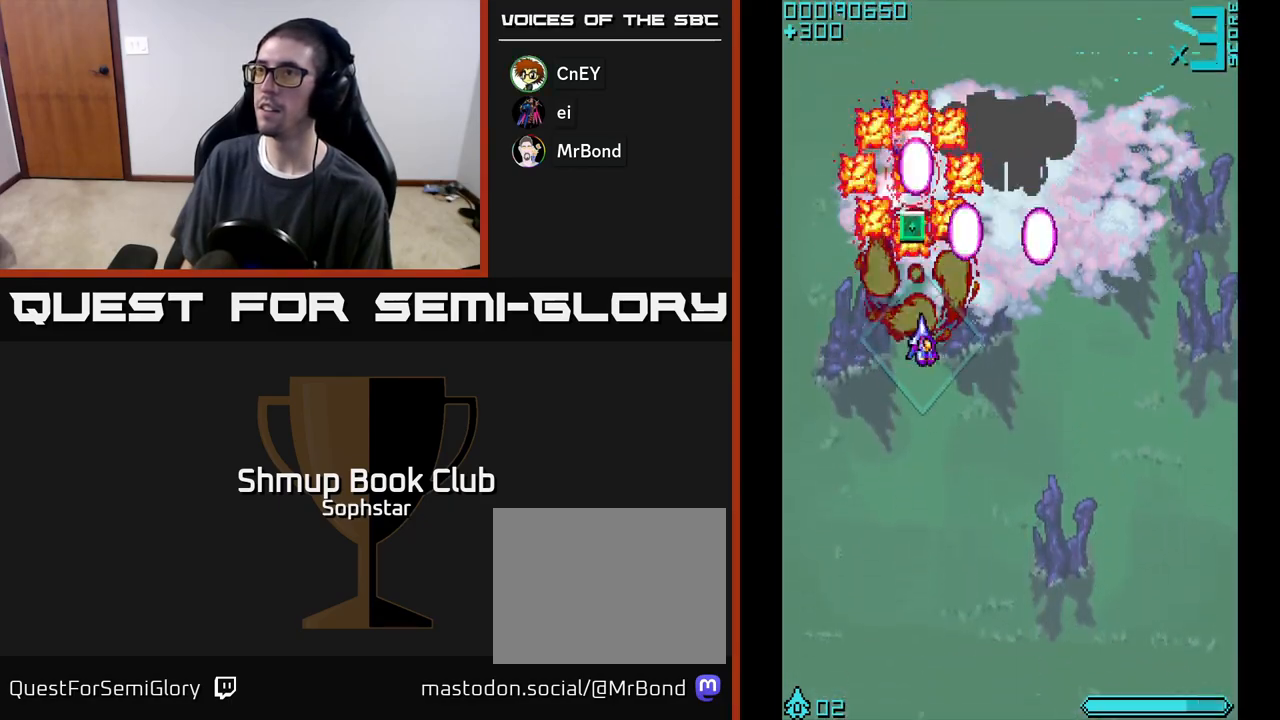
{"buttons": ["A", "DPAD_UP", "DPAD_LEFT"], "left_stick": "center", "events": [[350, "DPAD_DOWN", "up"], [350, "DPAD_RIGHT", "up"], [367, "DPAD_UP", "down"], [450, "DPAD_LEFT", "down"]]}
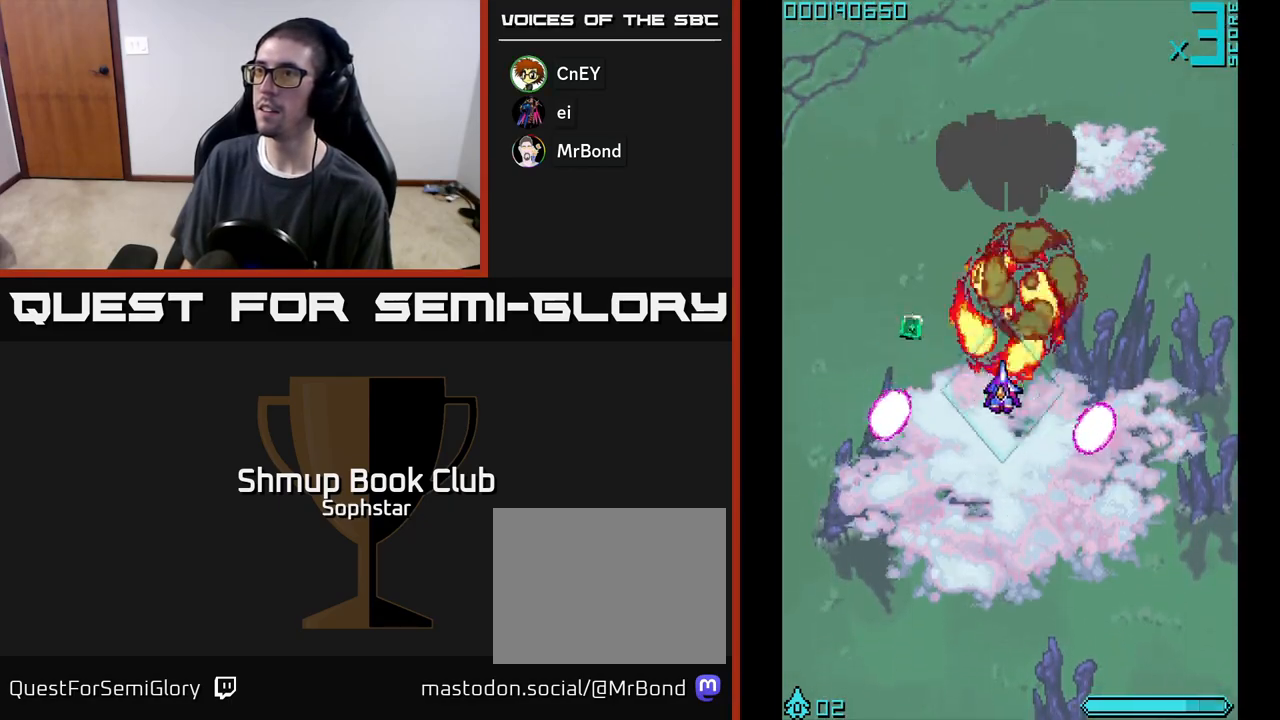
{"buttons": ["A", "DPAD_DOWN", "DPAD_RIGHT"], "left_stick": "center", "events": [[117, "DPAD_UP", "up"], [183, "DPAD_LEFT", "up"], [200, "DPAD_DOWN", "down"], [233, "DPAD_RIGHT", "down"], [267, "DPAD_DOWN", "up"], [467, "DPAD_DOWN", "down"]]}
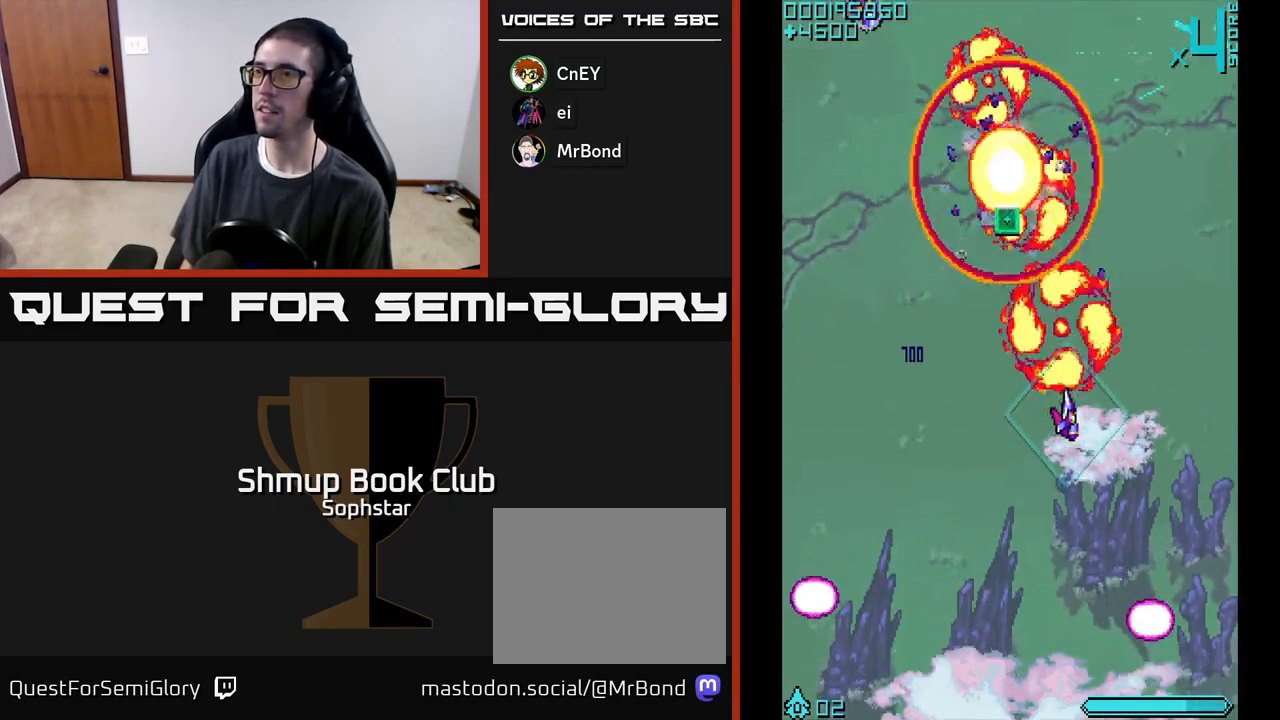
{"buttons": ["A", "DPAD_UP", "DPAD_LEFT"], "left_stick": "center", "events": [[67, "DPAD_RIGHT", "up"], [150, "DPAD_RIGHT", "down"], [183, "DPAD_DOWN", "up"], [233, "DPAD_RIGHT", "up"], [250, "DPAD_UP", "down"], [283, "DPAD_LEFT", "down"]]}
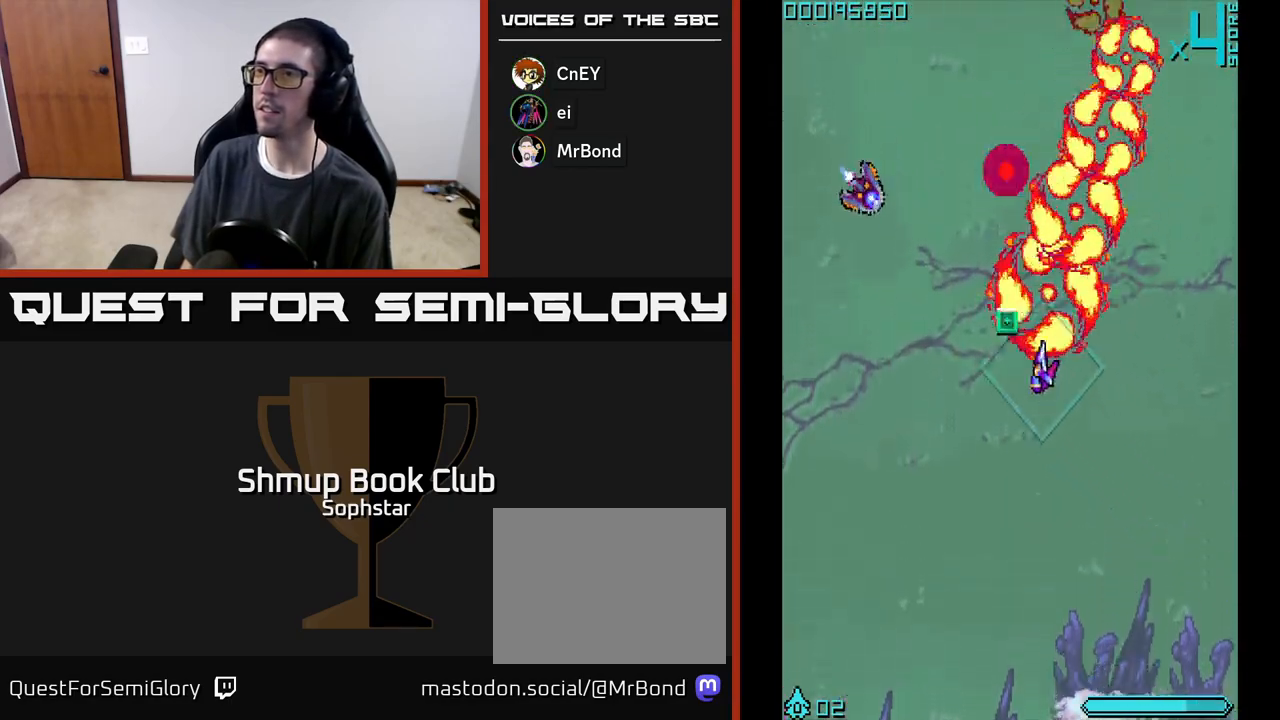
{"buttons": ["A", "DPAD_UP", "DPAD_RIGHT"], "left_stick": "center", "events": [[150, "DPAD_UP", "up"], [400, "DPAD_UP", "down"], [433, "DPAD_LEFT", "up"], [500, "DPAD_RIGHT", "down"]]}
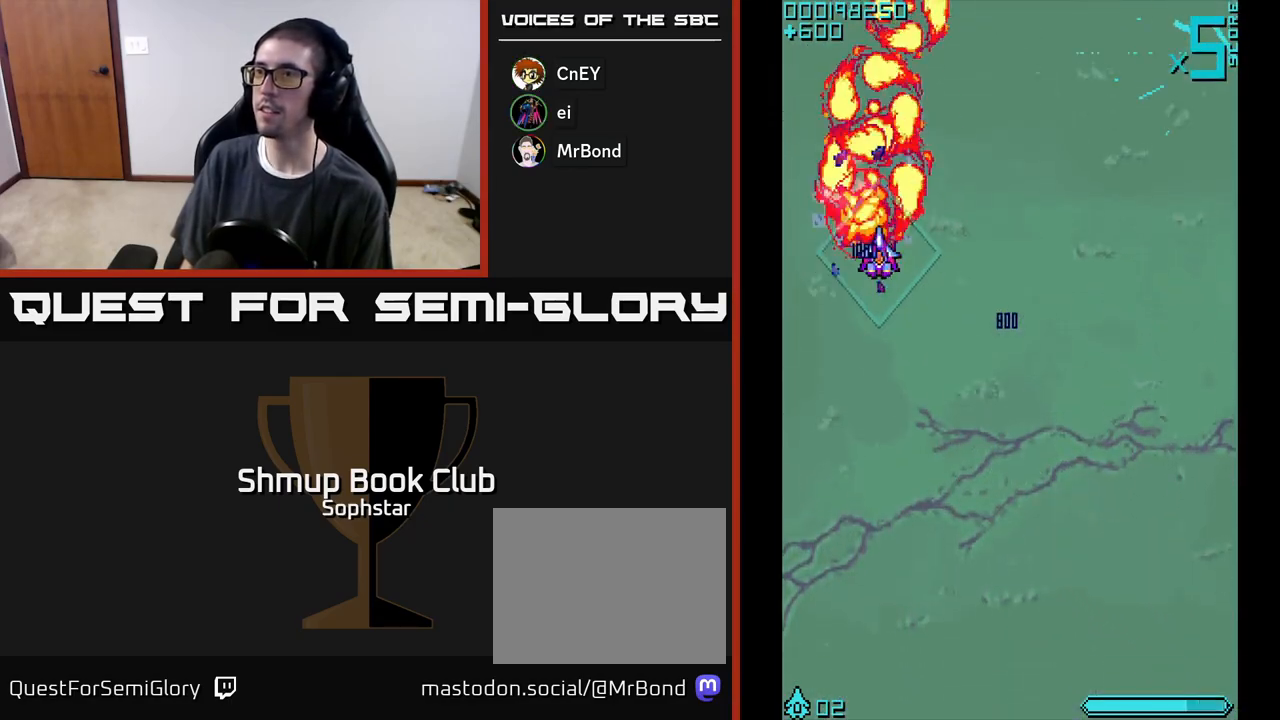
{"buttons": ["A", "DPAD_DOWN", "DPAD_RIGHT"], "left_stick": "center", "events": [[33, "DPAD_UP", "up"], [500, "DPAD_DOWN", "down"]]}
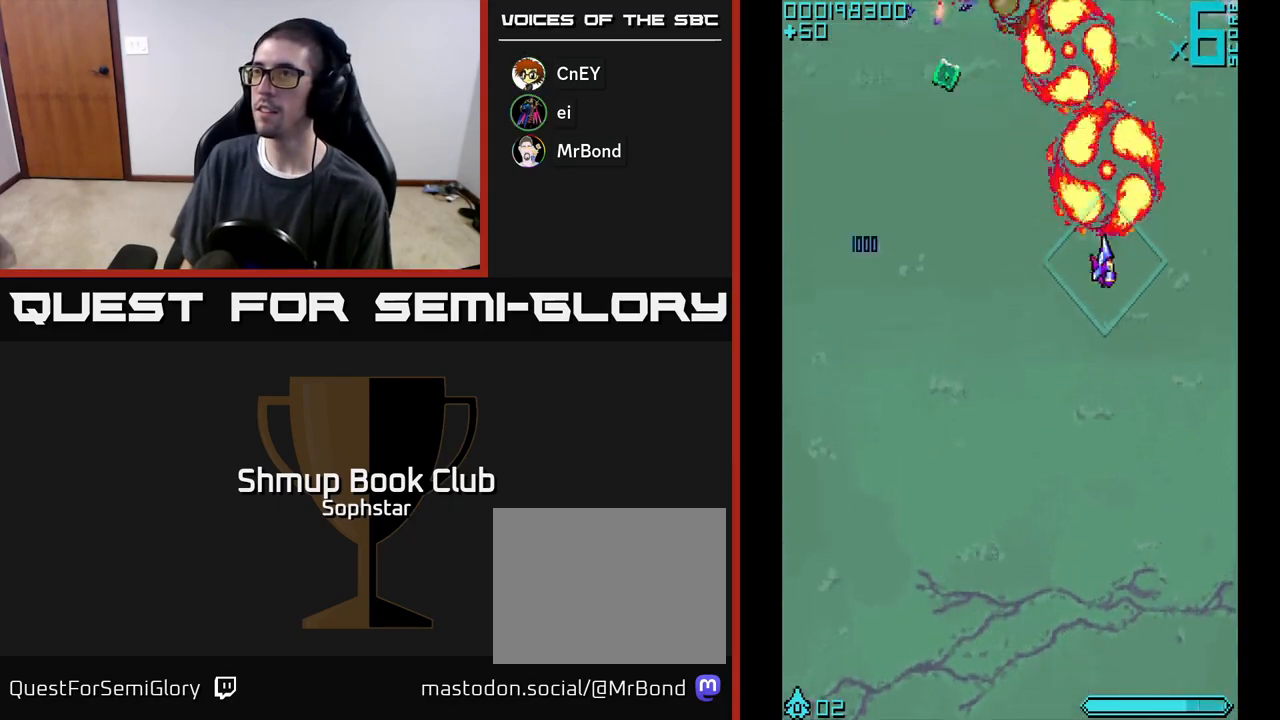
{"buttons": ["A", "DPAD_RIGHT"], "left_stick": "center", "events": [[17, "DPAD_RIGHT", "up"], [50, "DPAD_LEFT", "down"], [67, "DPAD_DOWN", "up"], [200, "DPAD_UP", "down"], [433, "DPAD_LEFT", "up"], [467, "DPAD_UP", "up"], [483, "DPAD_RIGHT", "down"]]}
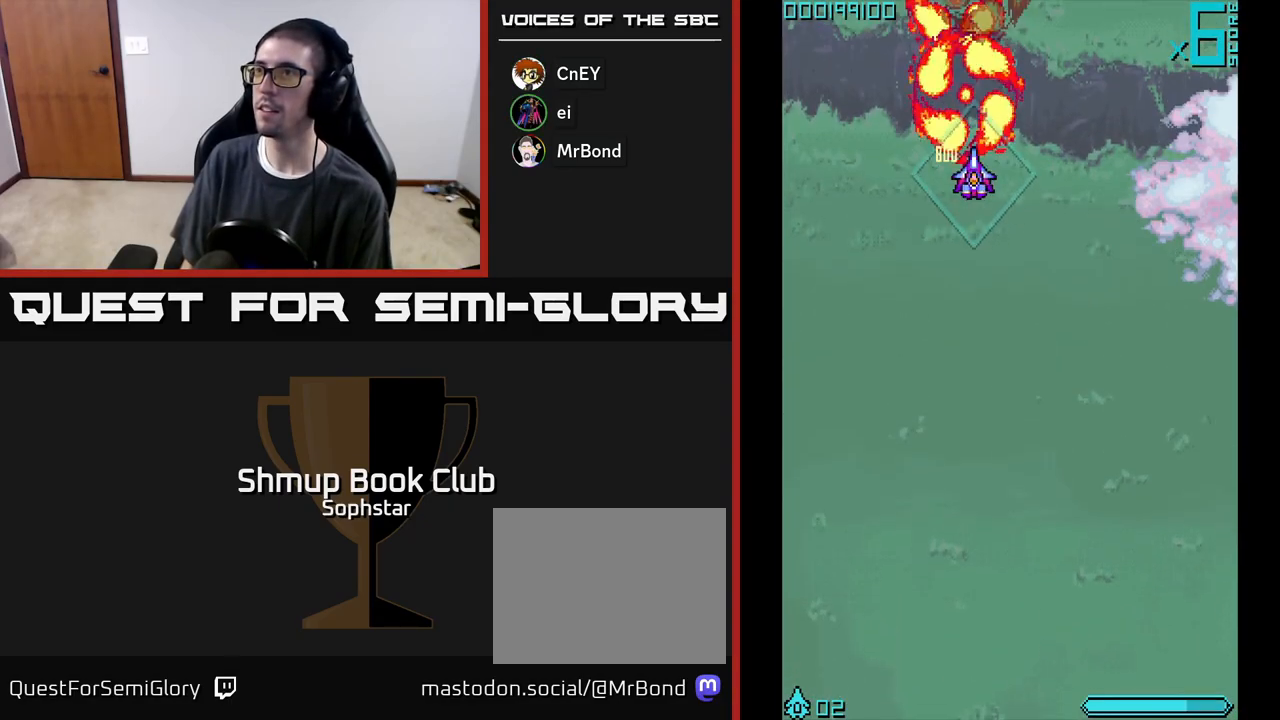
{"buttons": ["A", "DPAD_RIGHT"], "left_stick": "center", "events": [[217, "DPAD_DOWN", "down"], [300, "DPAD_RIGHT", "up"], [317, "DPAD_RIGHT", "down"], [483, "DPAD_DOWN", "up"]]}
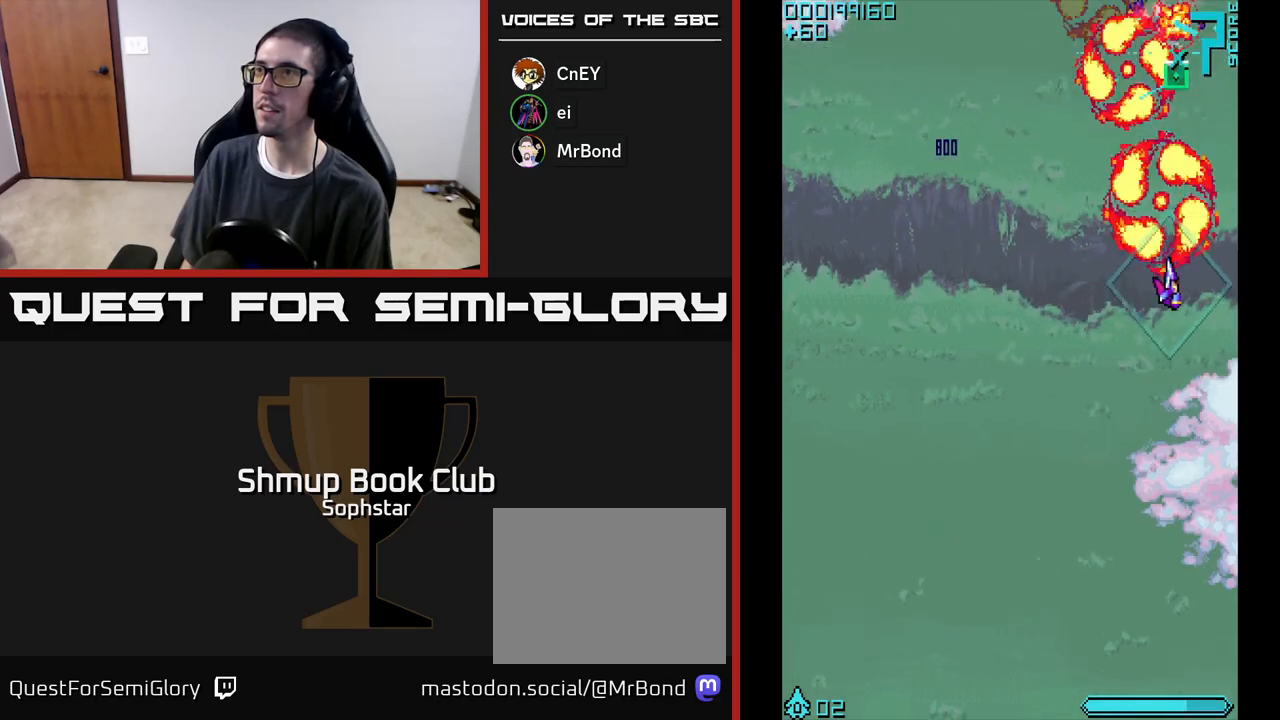
{"buttons": ["A", "DPAD_DOWN", "DPAD_LEFT"], "left_stick": "center", "events": [[33, "DPAD_RIGHT", "up"], [33, "DPAD_UP", "down"], [350, "DPAD_LEFT", "down"], [383, "DPAD_UP", "up"], [467, "DPAD_DOWN", "down"]]}
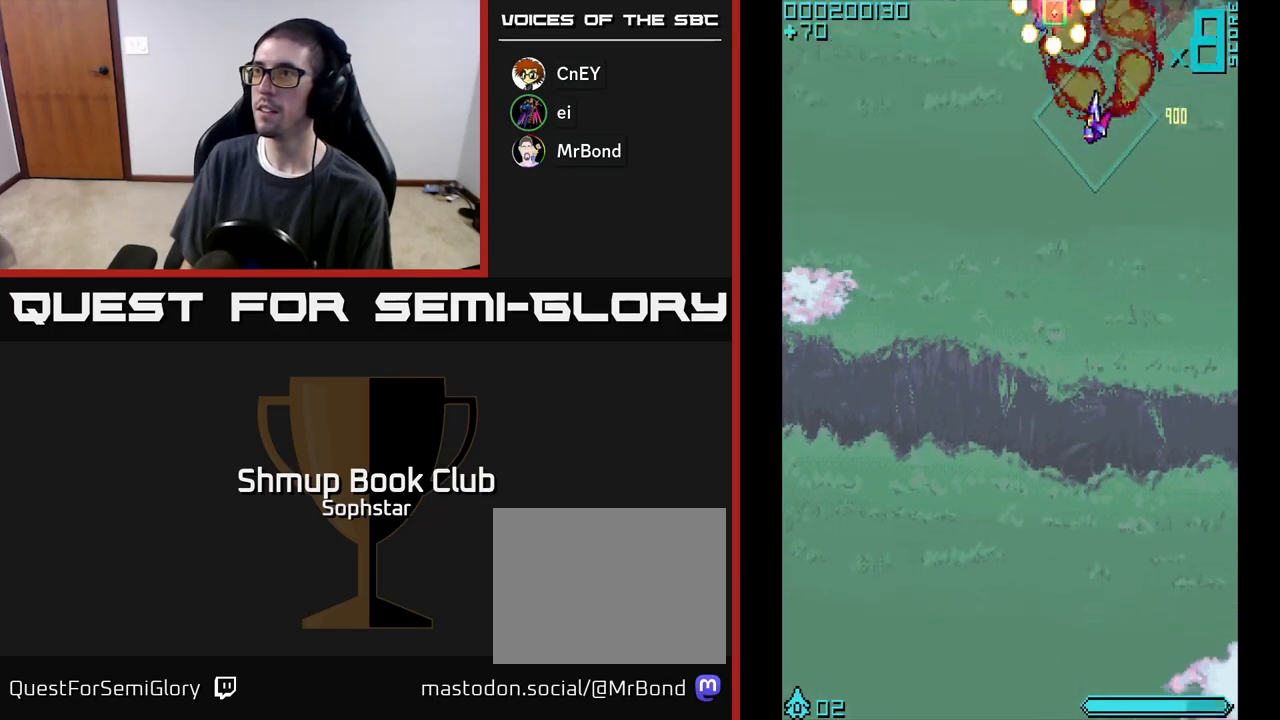
{"buttons": ["A", "DPAD_UP", "DPAD_RIGHT"], "left_stick": "center", "events": [[317, "DPAD_DOWN", "up"], [350, "DPAD_LEFT", "up"], [400, "DPAD_RIGHT", "down"], [400, "DPAD_UP", "down"]]}